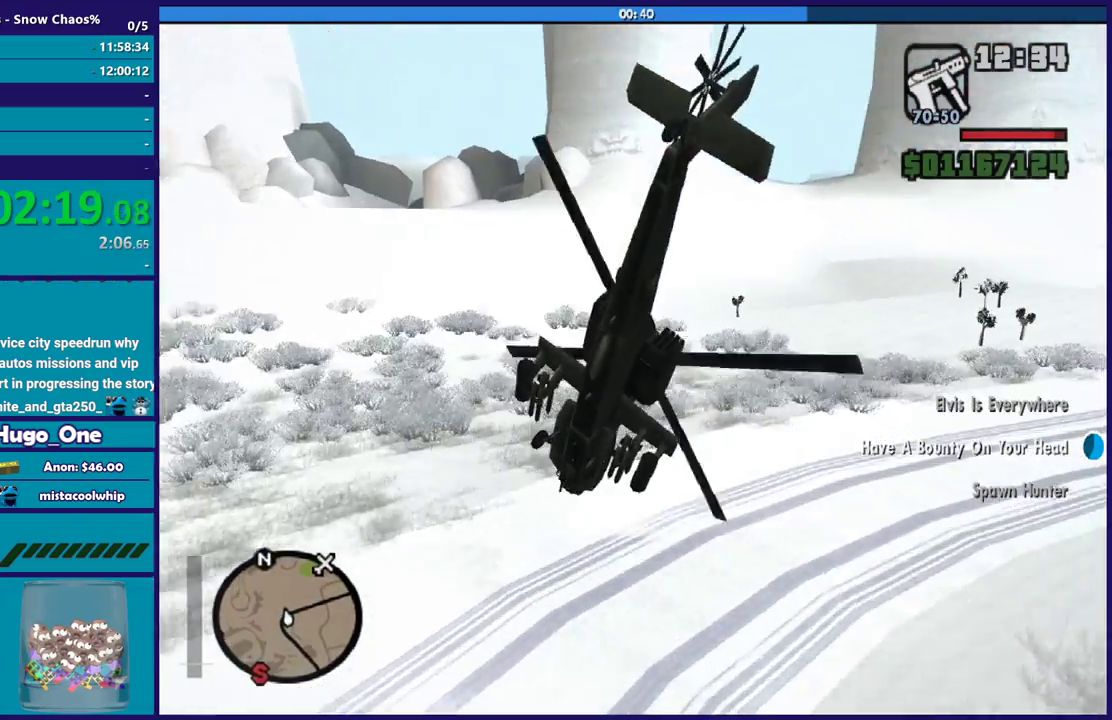
Gameplay with a controller (Xbox layout); each line is a JSON object with the inputs held at the frame after it. "events" lists button and stick changes between this image and that frame as [ms after this image, input, new state], when the widget could be followed in between.
{"buttons": ["R2"], "left_stick": "up-left", "right_stick": "center", "events": [[34, "left_stick", "down-left"], [167, "left_stick", "left"], [401, "left_stick", "right"], [501, "left_stick", "up-left"]]}
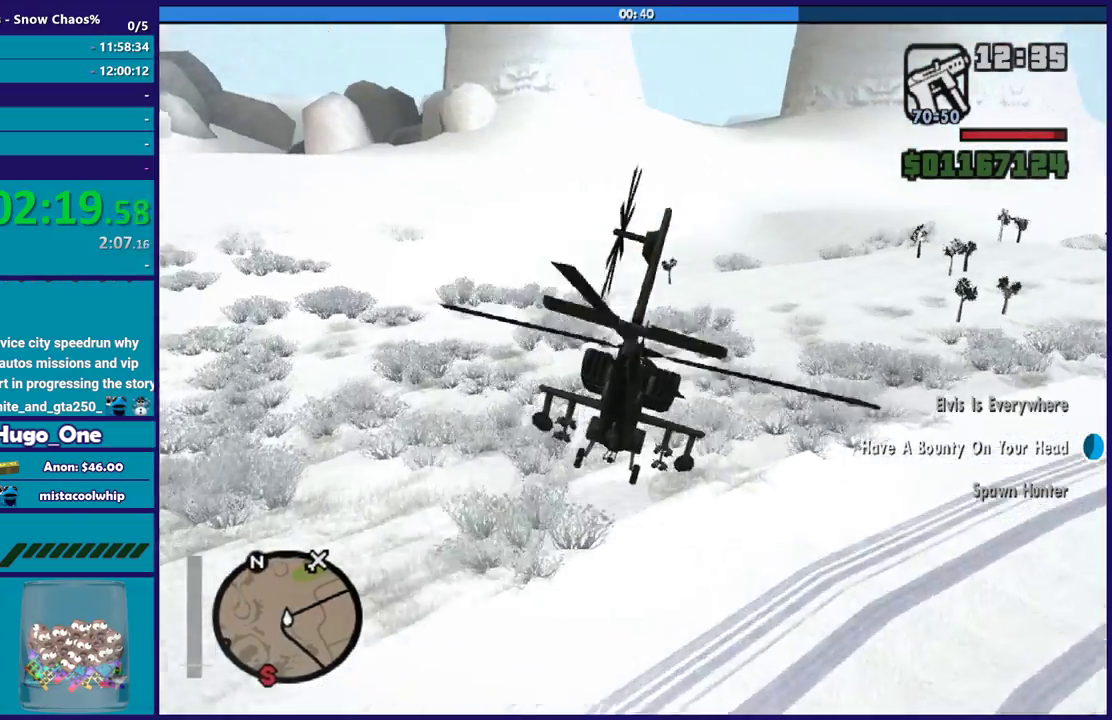
{"buttons": ["R2"], "left_stick": "down", "right_stick": "center", "events": [[100, "L1", "down"], [300, "left_stick", "center"], [333, "L1", "up"], [433, "left_stick", "down"]]}
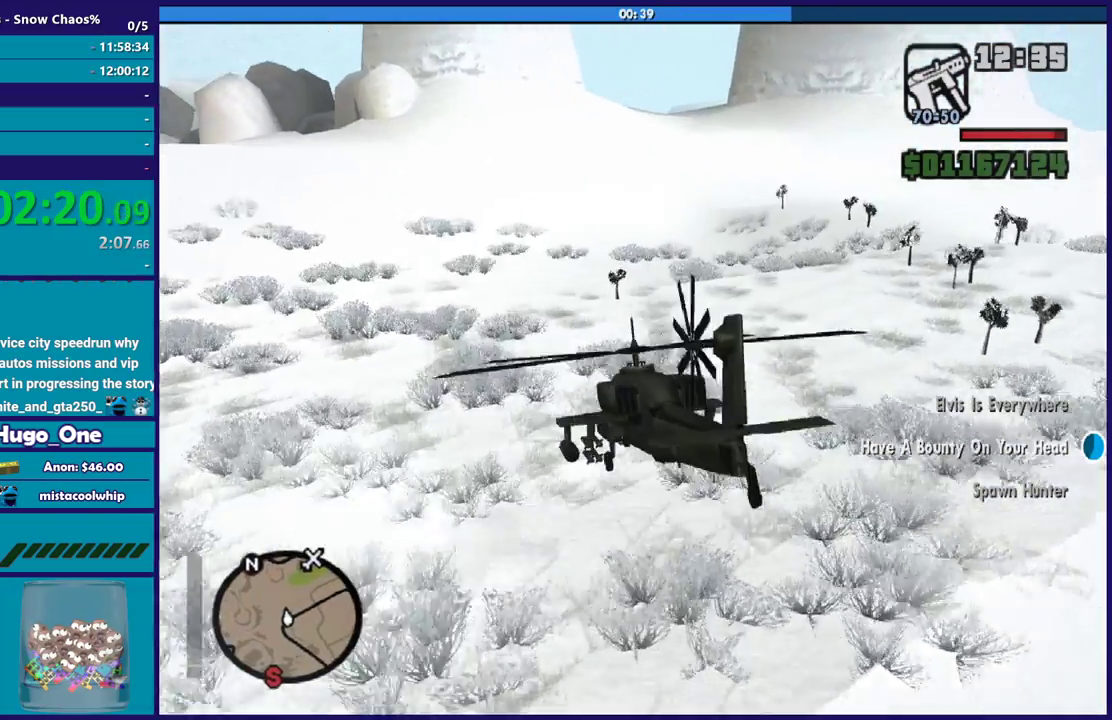
{"buttons": ["R2"], "left_stick": "up", "right_stick": "center", "events": [[134, "left_stick", "down-right"], [300, "left_stick", "right"], [401, "left_stick", "up"]]}
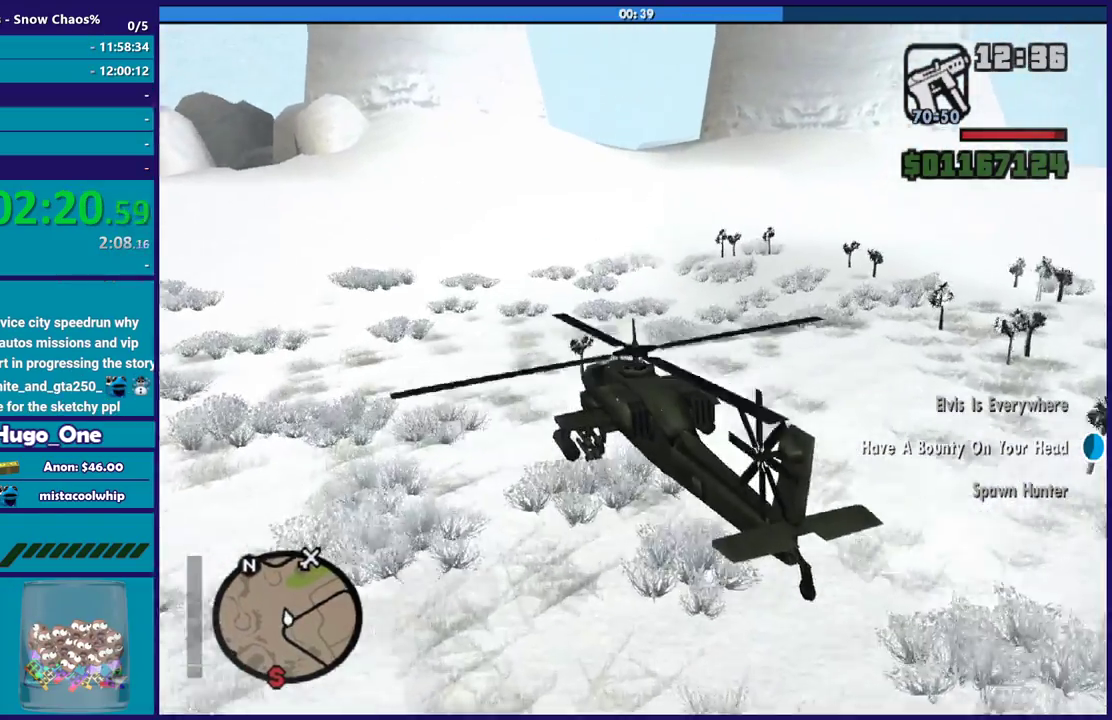
{"buttons": ["R2"], "left_stick": "right", "right_stick": "center", "events": [[133, "left_stick", "up-right"], [367, "left_stick", "right"]]}
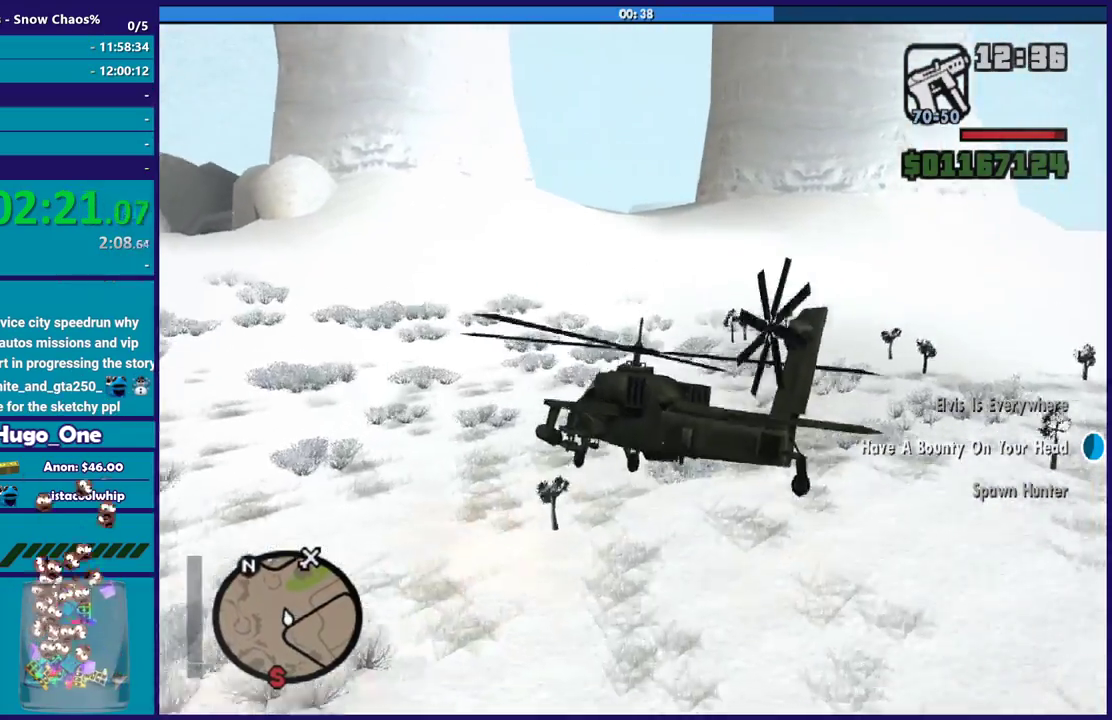
{"buttons": ["R2"], "left_stick": "left", "right_stick": "center", "events": [[134, "left_stick", "center"], [301, "left_stick", "down"], [367, "left_stick", "down-left"], [501, "left_stick", "left"]]}
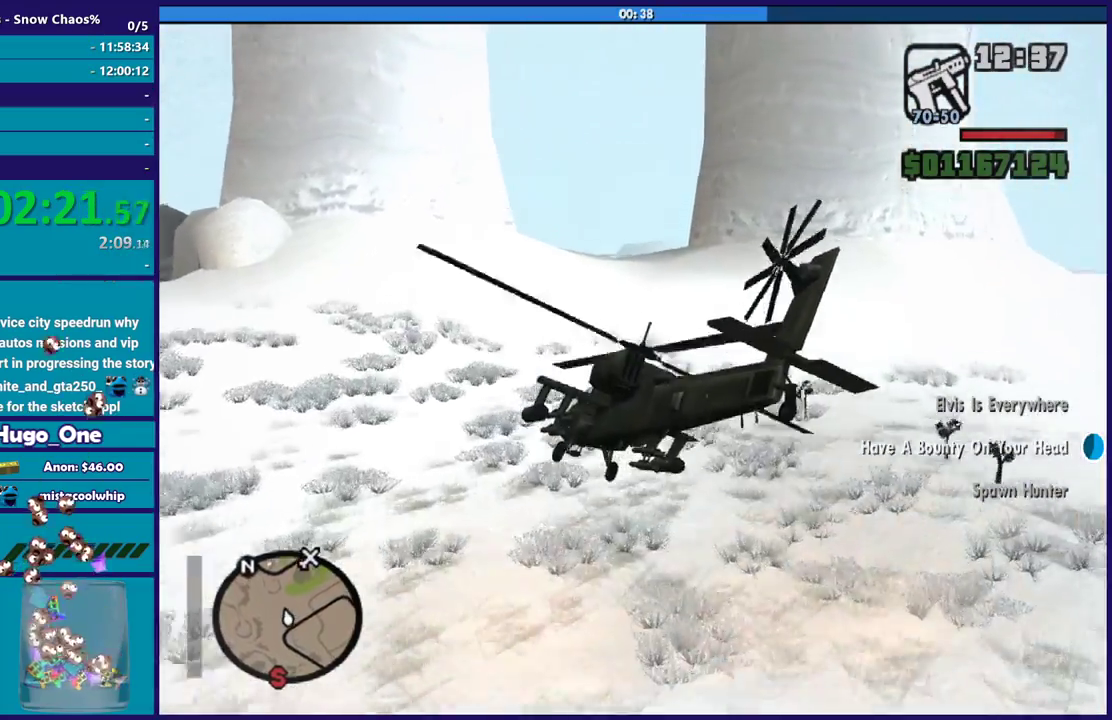
{"buttons": ["R2"], "left_stick": "up-left", "right_stick": "center", "events": [[167, "left_stick", "up-left"], [300, "L1", "down"], [500, "L1", "up"]]}
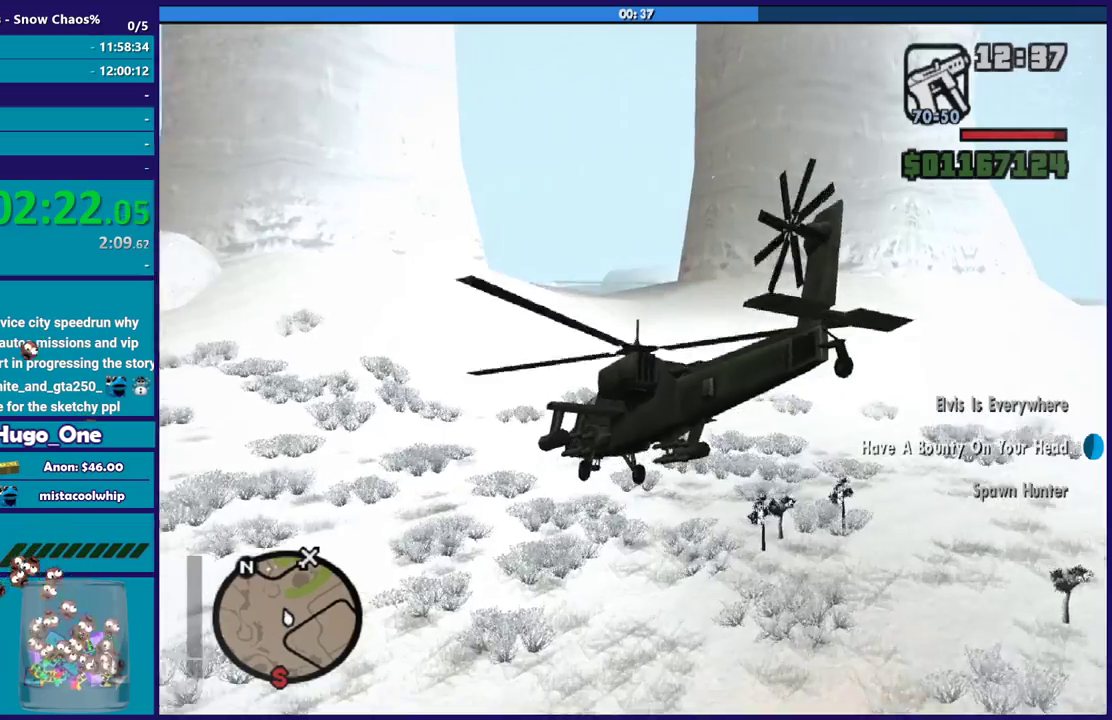
{"buttons": ["R2"], "left_stick": "up-right", "right_stick": "center", "events": [[200, "left_stick", "up"], [300, "left_stick", "up-right"]]}
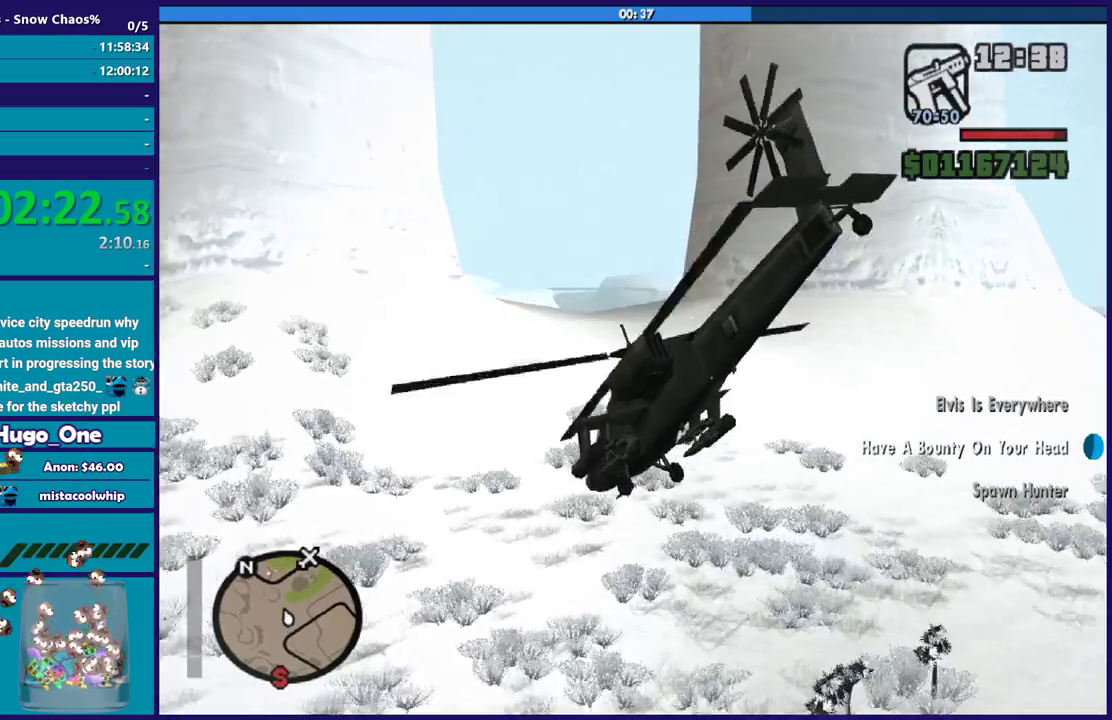
{"buttons": ["R2"], "left_stick": "down-right", "right_stick": "center", "events": [[33, "left_stick", "center"], [267, "left_stick", "right"], [300, "R1", "down"], [433, "left_stick", "down-right"], [500, "R1", "up"]]}
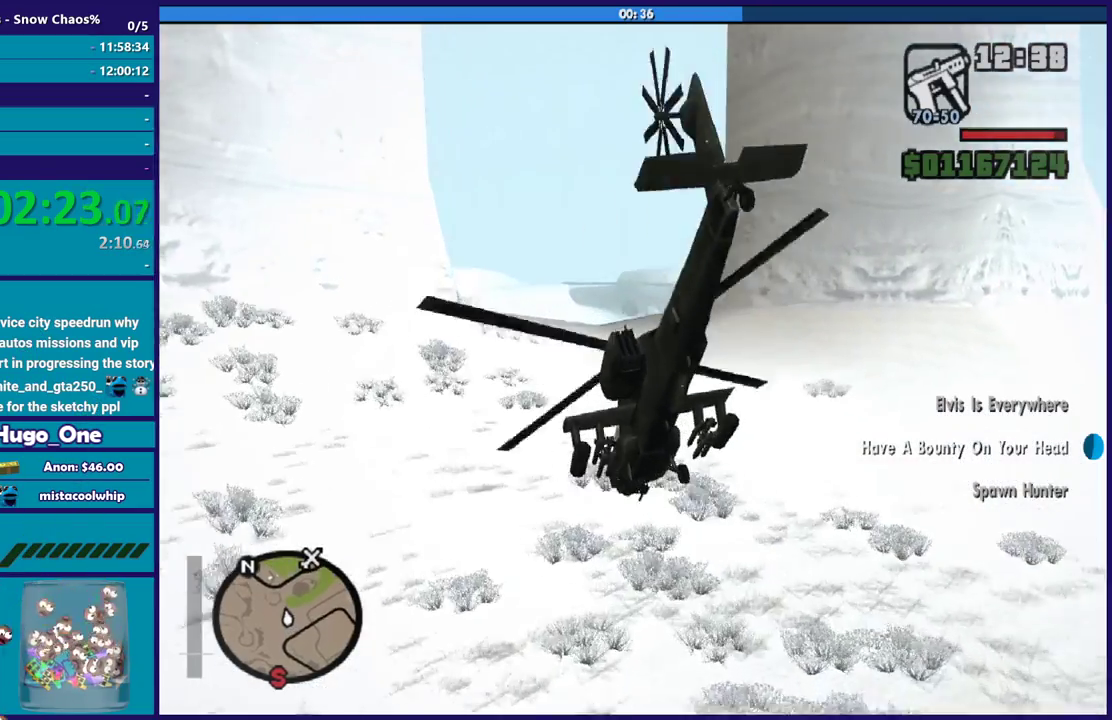
{"buttons": ["R2"], "left_stick": "left", "right_stick": "center", "events": [[34, "left_stick", "down"], [134, "left_stick", "down-right"], [200, "left_stick", "right"], [301, "left_stick", "up-right"], [401, "left_stick", "up-left"], [501, "left_stick", "left"]]}
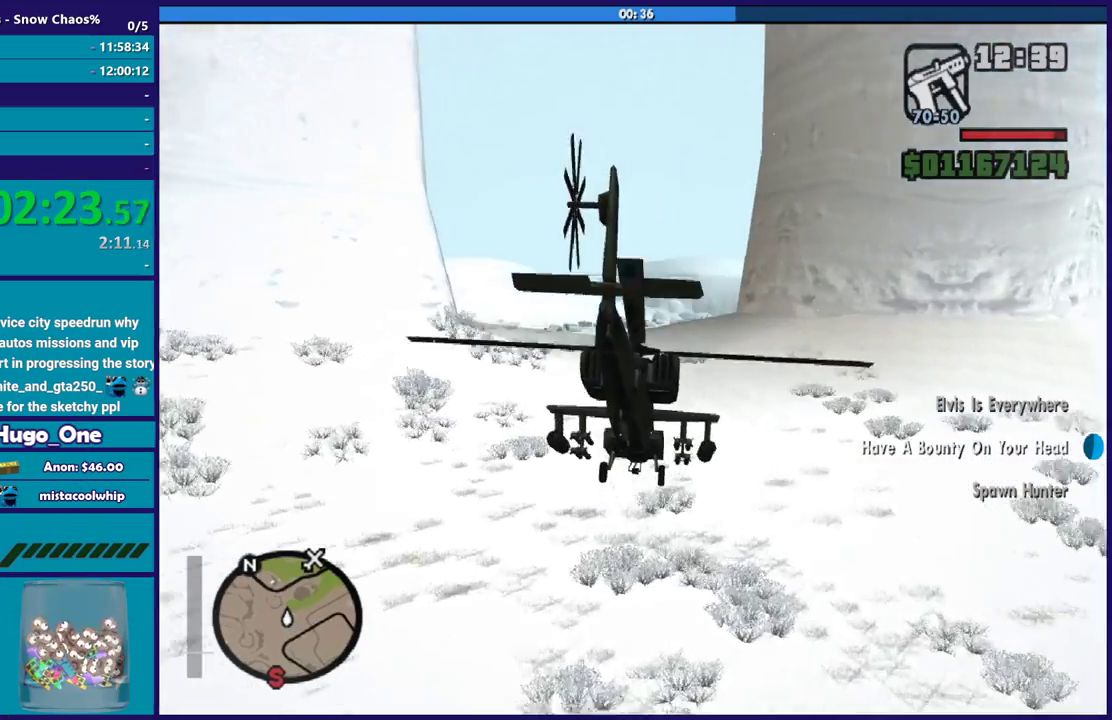
{"buttons": ["R2"], "left_stick": "up-left", "right_stick": "center", "events": [[167, "left_stick", "up-left"], [200, "L1", "down"], [367, "L1", "up"]]}
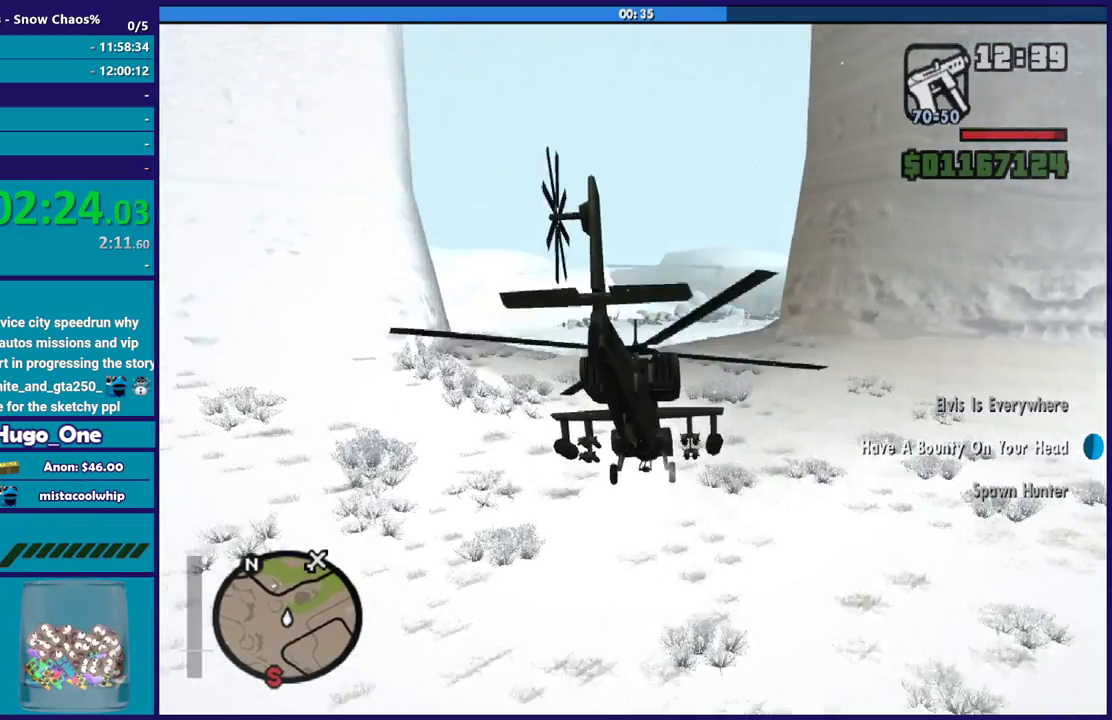
{"buttons": ["R2"], "left_stick": "center", "right_stick": "center", "events": [[200, "left_stick", "up"], [267, "R1", "down"], [434, "left_stick", "center"], [467, "R1", "up"]]}
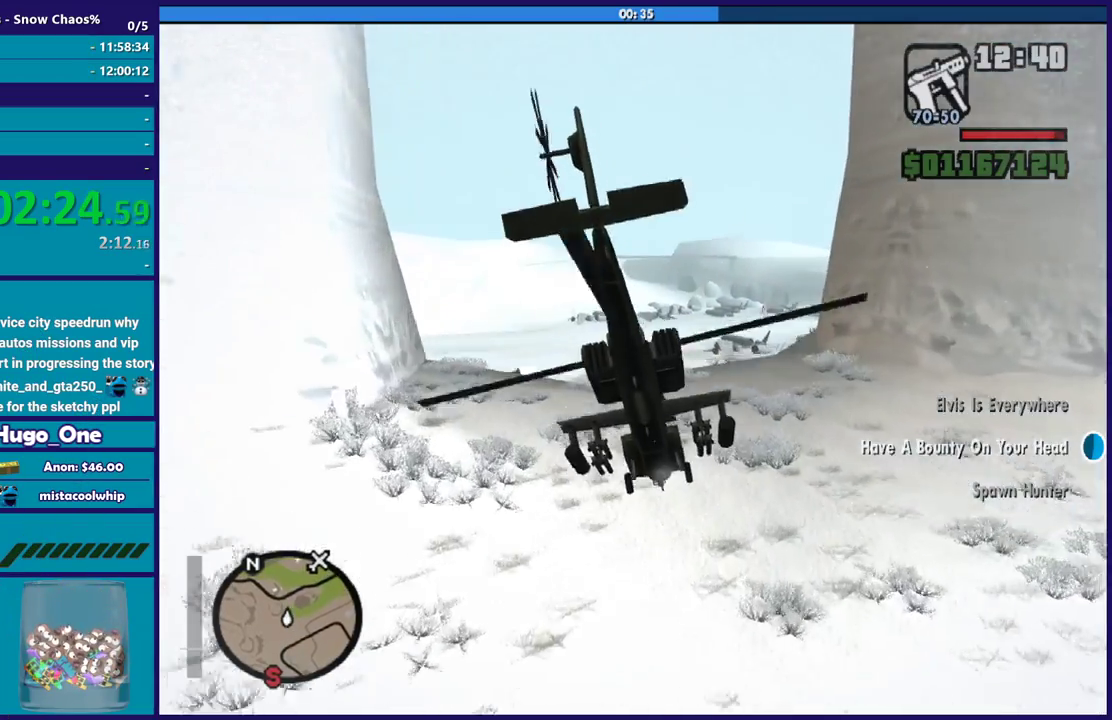
{"buttons": ["R1", "R2"], "left_stick": "right", "right_stick": "center", "events": [[167, "left_stick", "right"], [433, "R1", "down"]]}
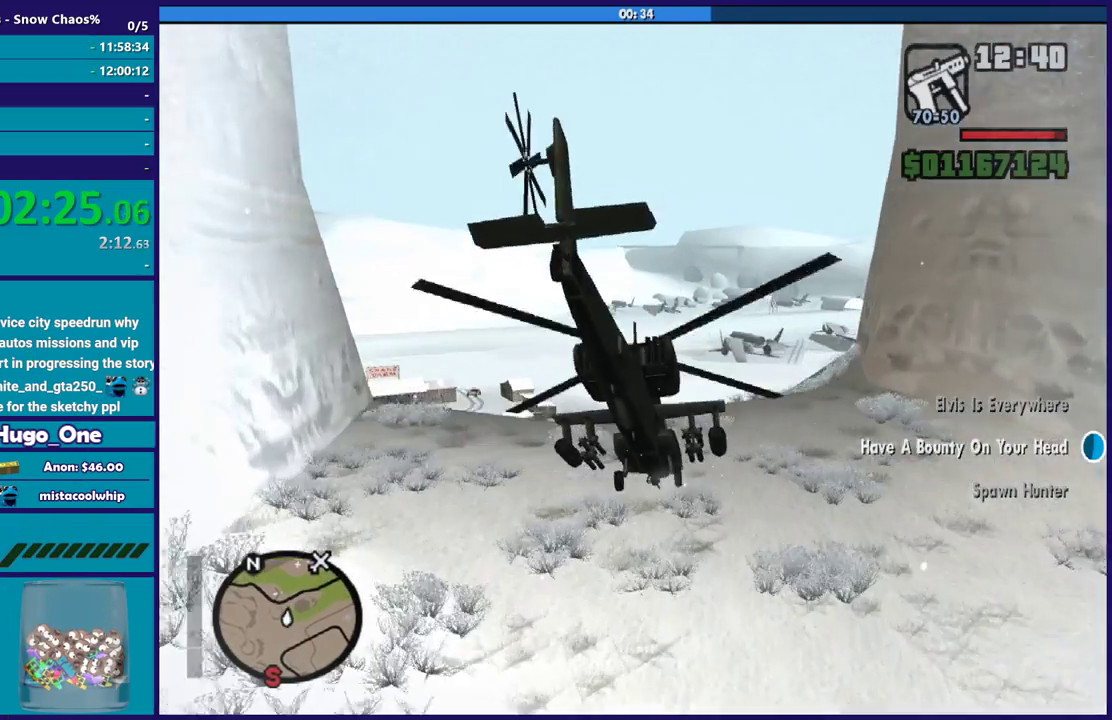
{"buttons": ["R2"], "left_stick": "up-right", "right_stick": "center", "events": [[34, "left_stick", "up-right"], [401, "R1", "up"]]}
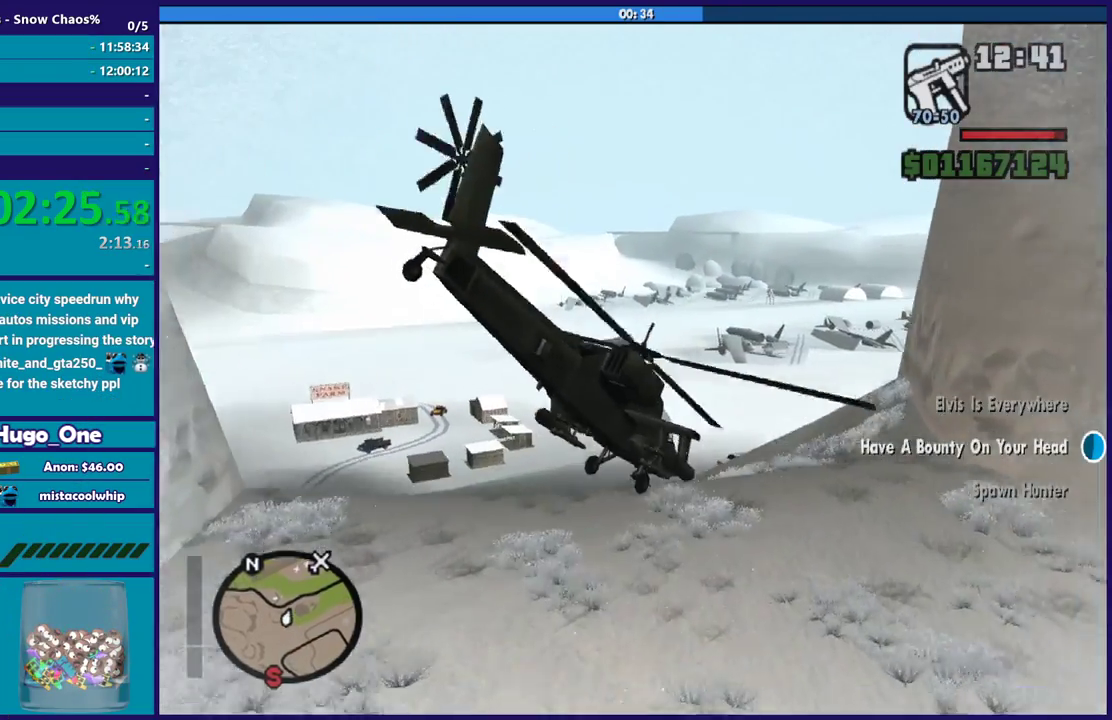
{"buttons": ["R2"], "left_stick": "right", "right_stick": "center", "events": [[66, "R1", "down"], [200, "R1", "up"], [300, "R1", "down"], [367, "left_stick", "right"], [433, "R1", "up"]]}